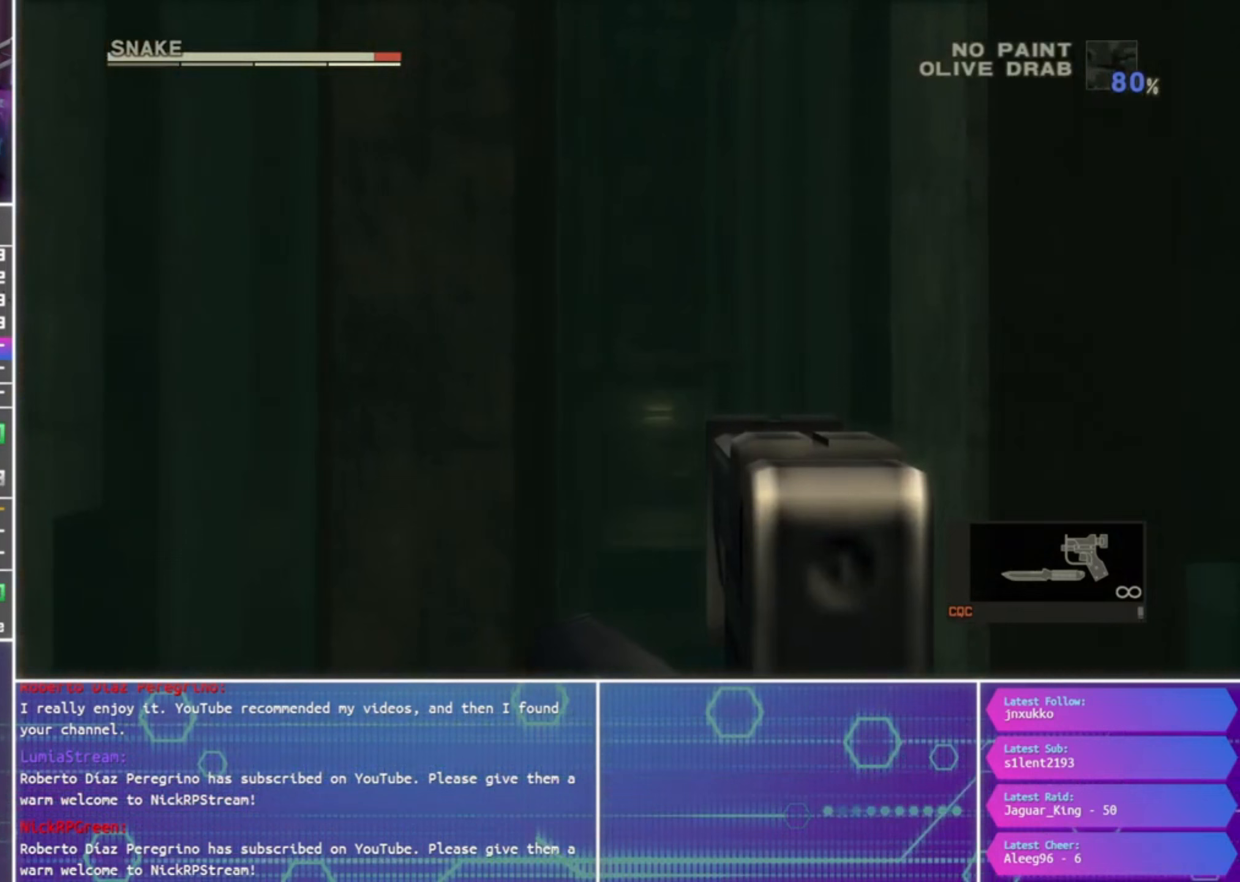
Gameplay with a controller (PlayStation layout); each line is a JSON object with the inputs held at the frame after it. "events" lists button and stick changes between this image and that frame as [ms after this image, input, new state], when the widget could be followed in between.
{"buttons": ["SQUARE", "L1", "R1"], "left_stick": "center", "right_stick": "center", "events": [[300, "left_stick", "down"], [400, "left_stick", "center"]]}
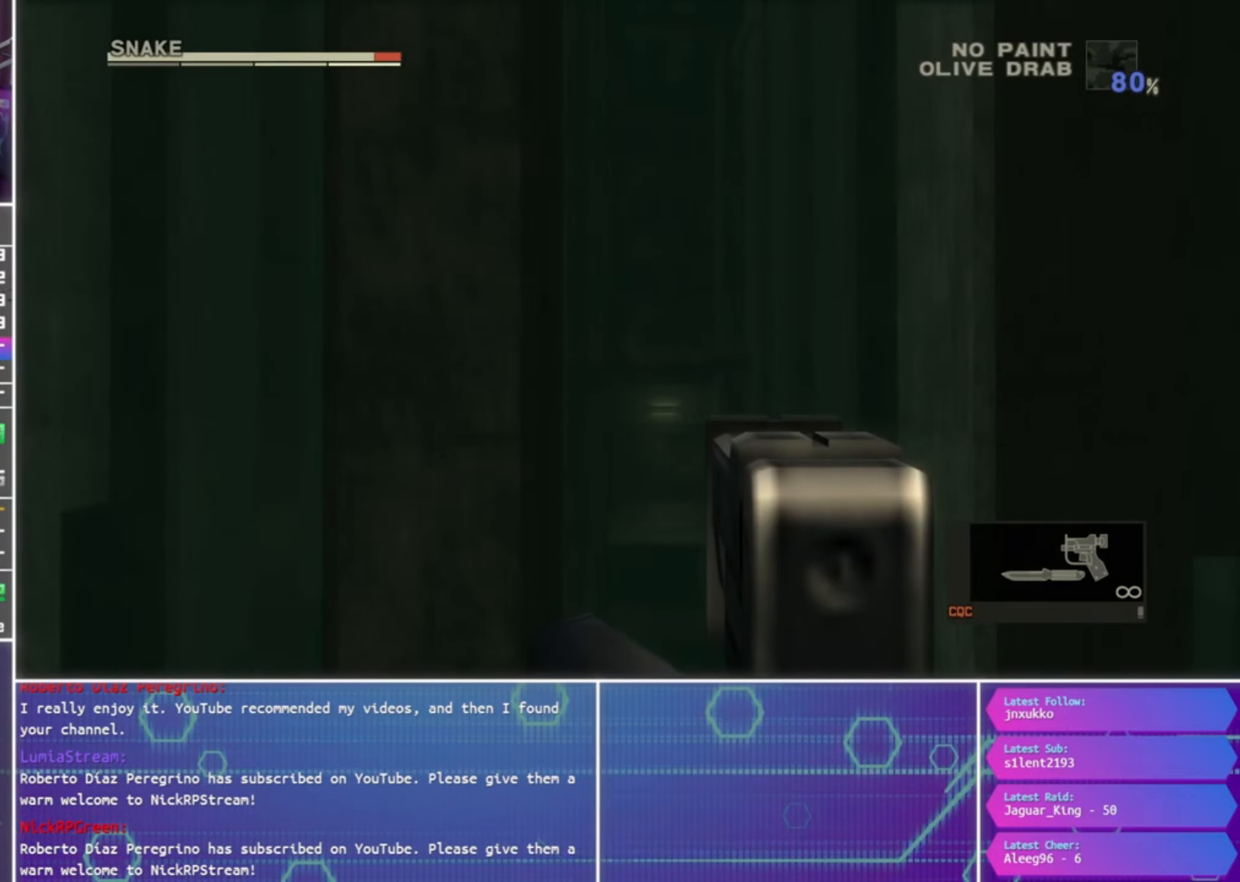
{"buttons": ["L1", "R1"], "left_stick": "center", "right_stick": "center", "events": [[367, "SQUARE", "up"]]}
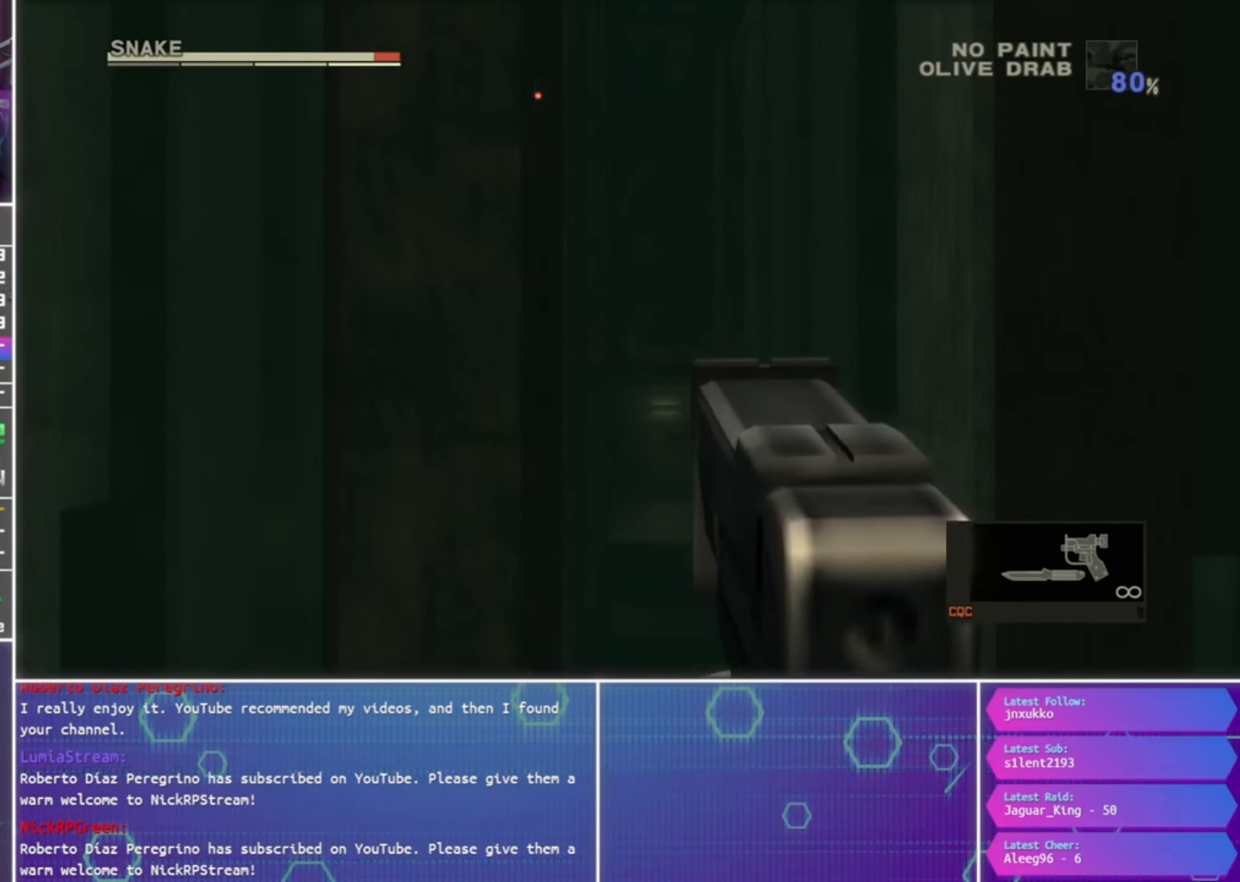
{"buttons": [], "left_stick": "left", "right_stick": "center", "events": [[367, "L1", "up"], [400, "R1", "up"], [500, "left_stick", "left"]]}
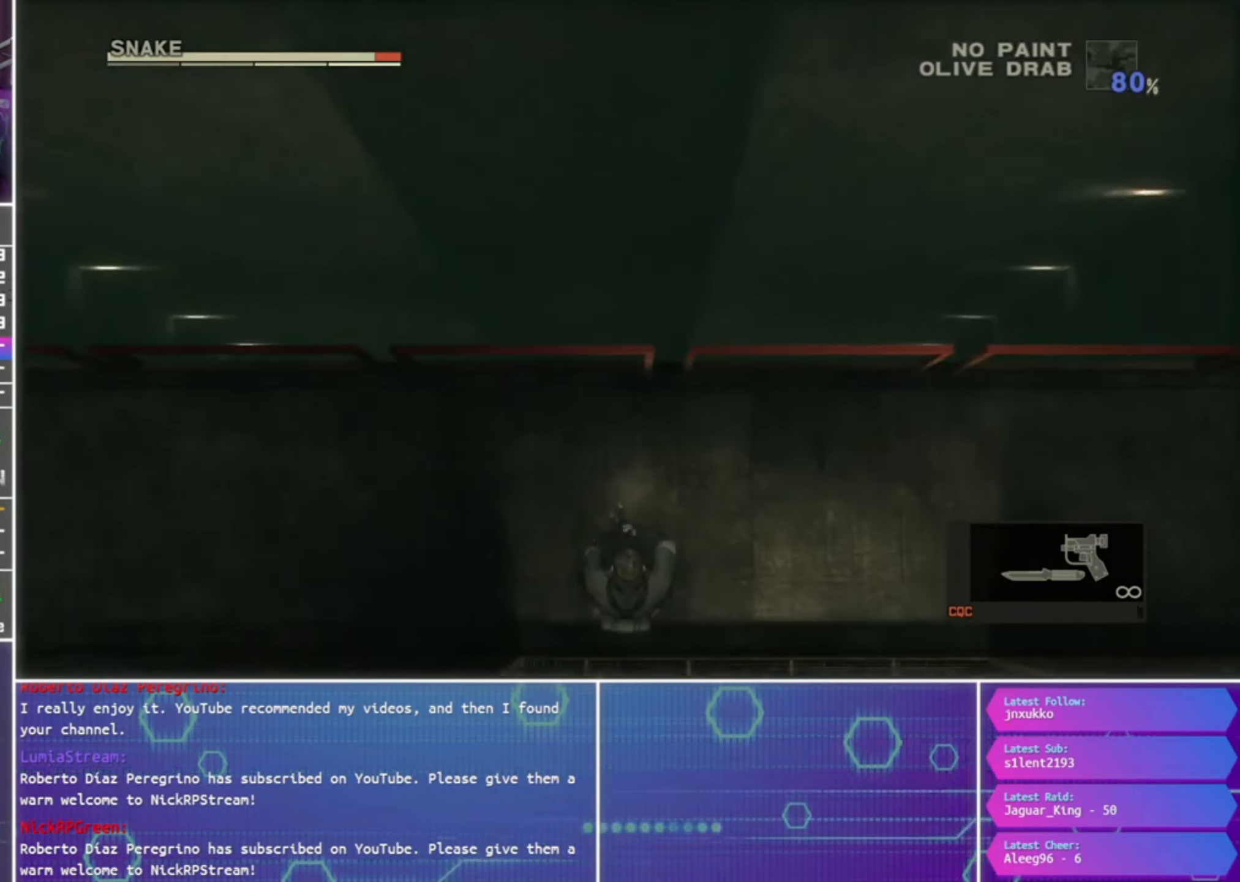
{"buttons": [], "left_stick": "left", "right_stick": "center", "events": []}
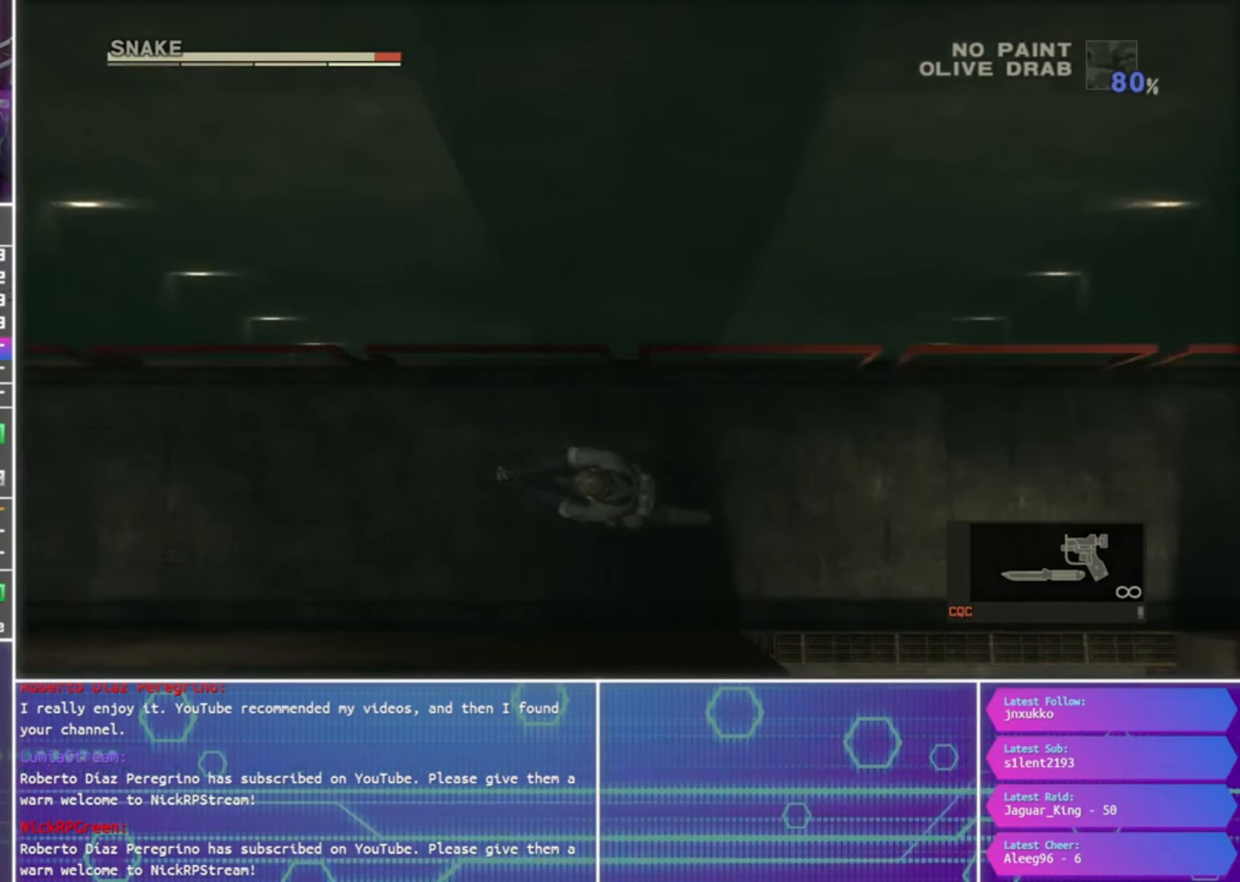
{"buttons": [], "left_stick": "left", "right_stick": "center", "events": []}
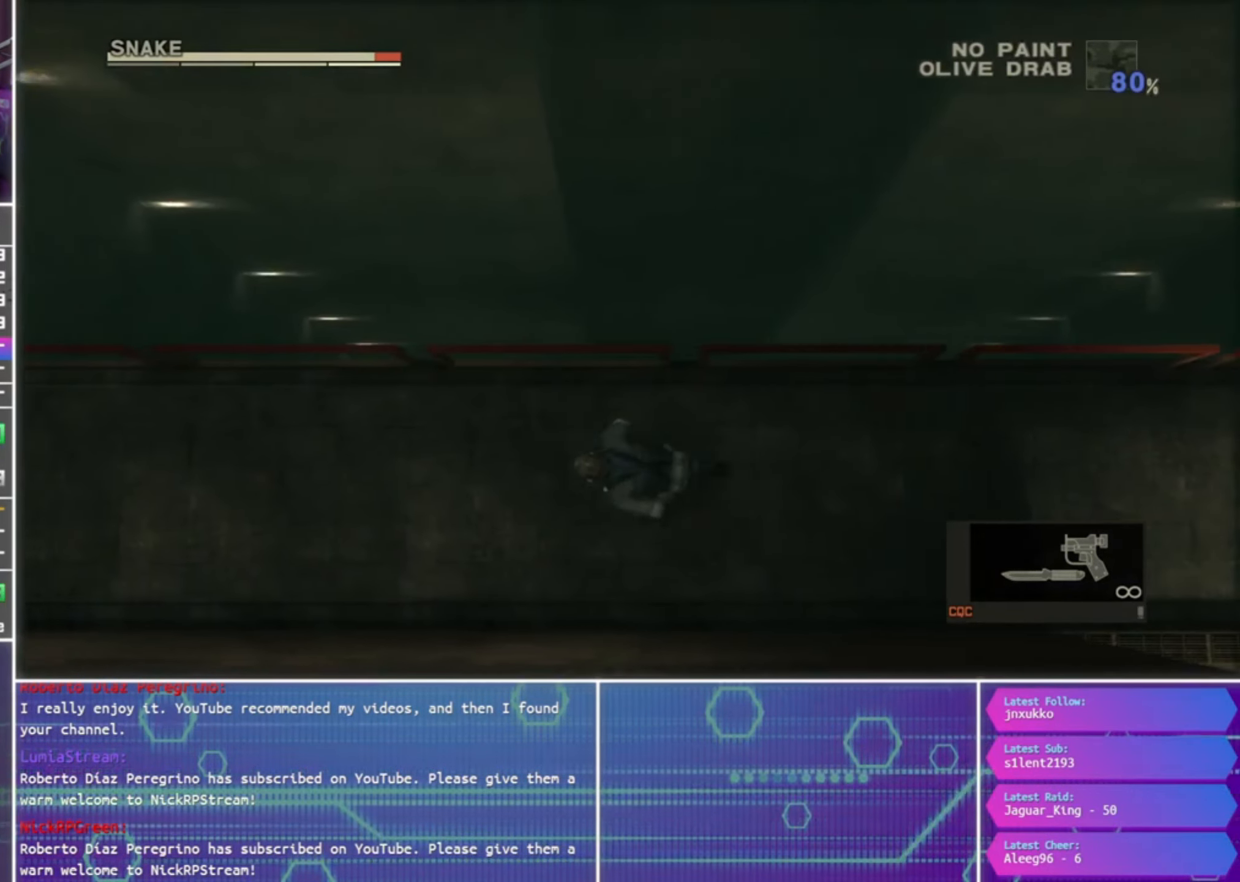
{"buttons": [], "left_stick": "left", "right_stick": "center", "events": []}
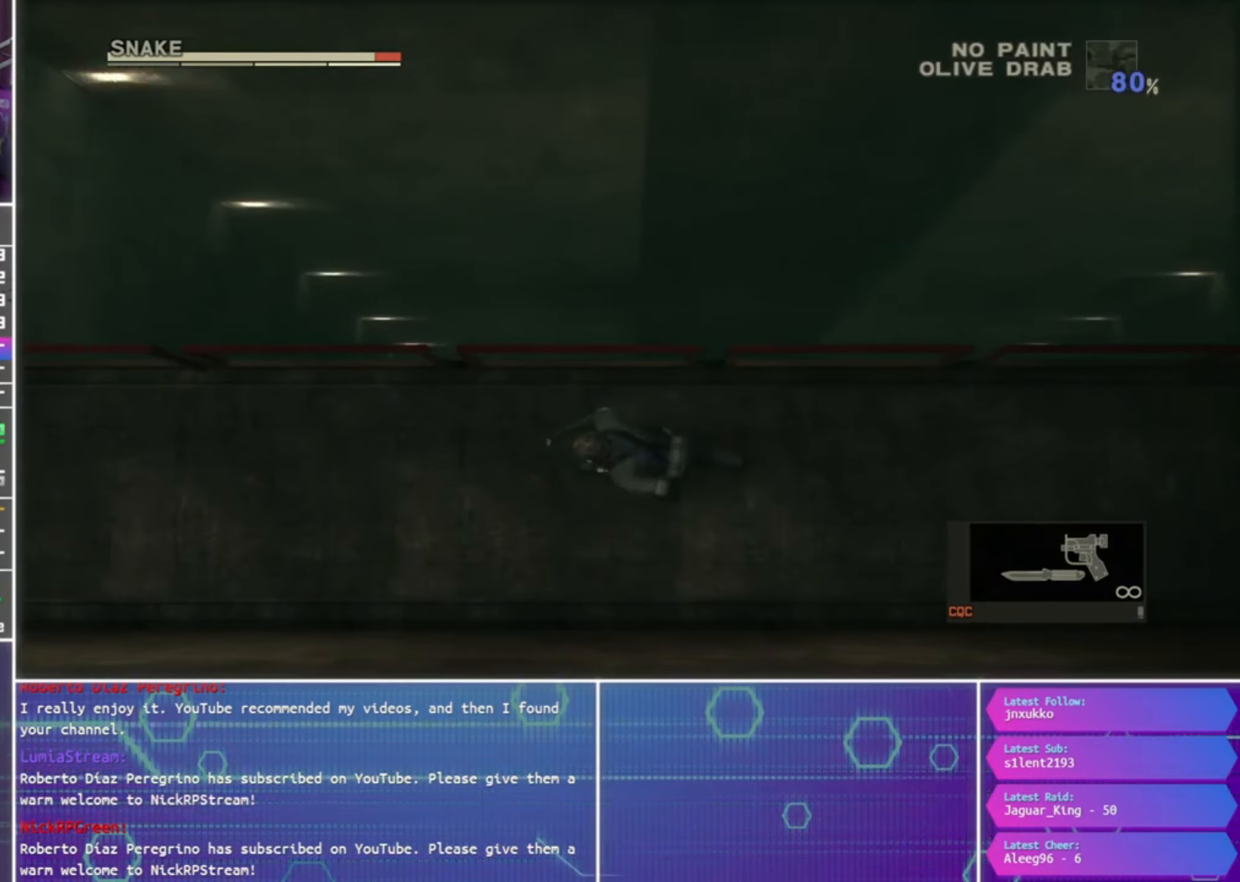
{"buttons": [], "left_stick": "left", "right_stick": "center", "events": []}
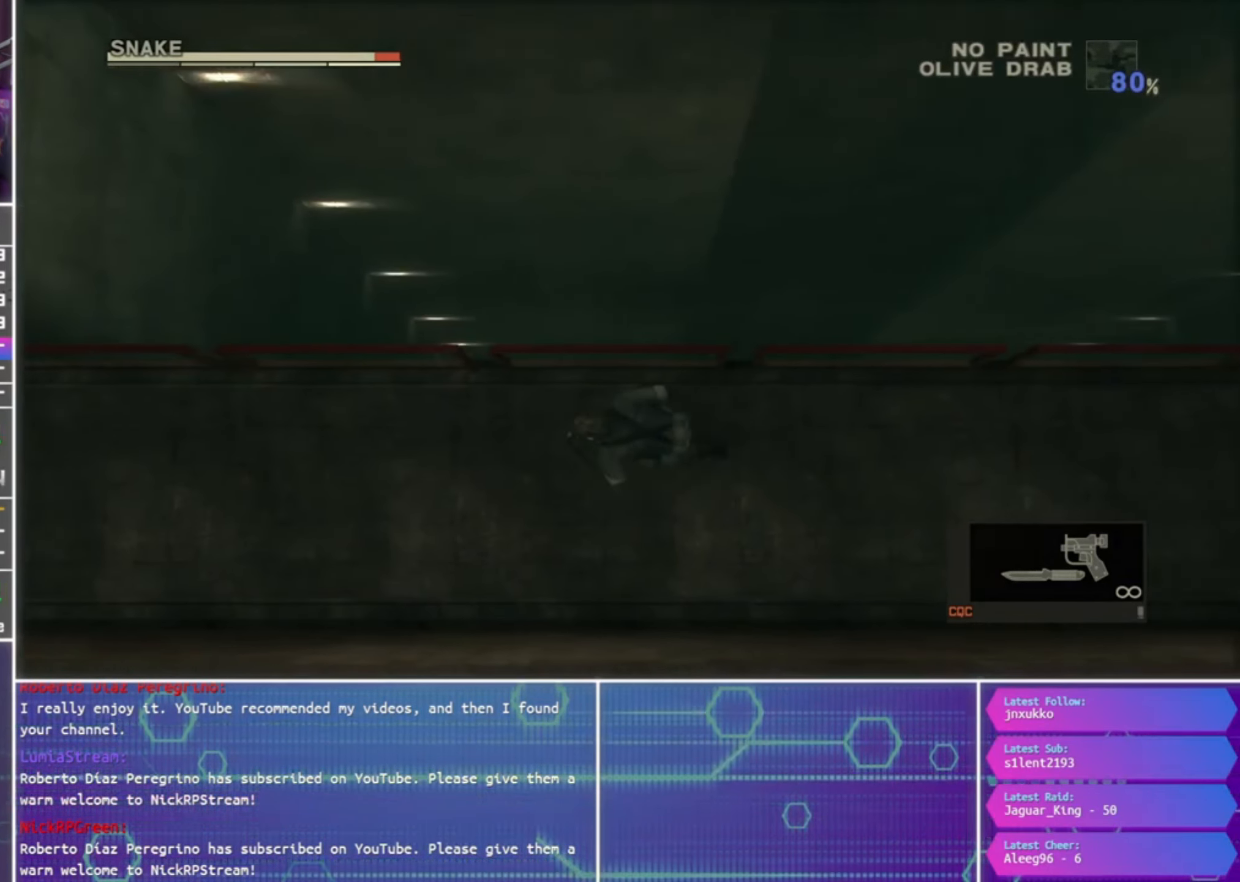
{"buttons": [], "left_stick": "left", "right_stick": "center", "events": []}
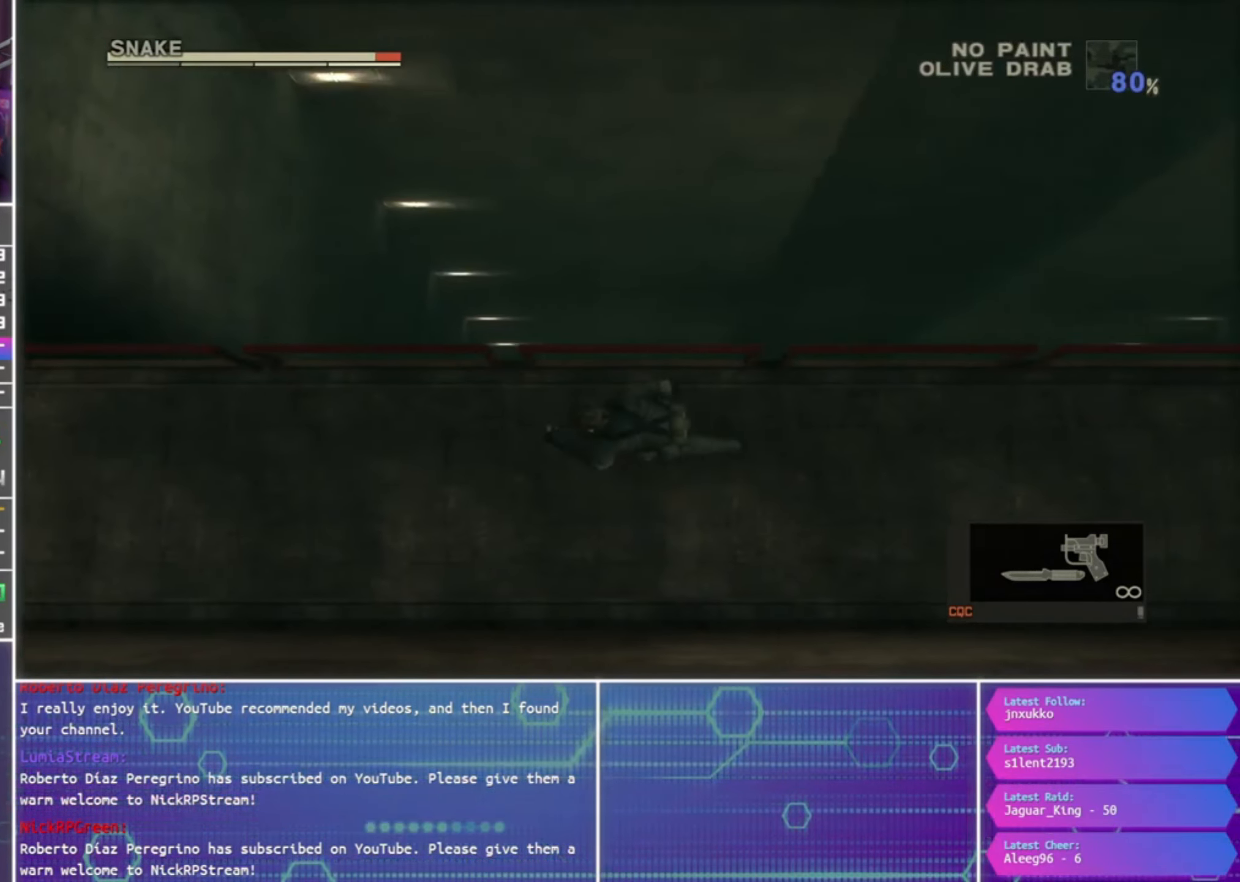
{"buttons": [], "left_stick": "left", "right_stick": "center", "events": []}
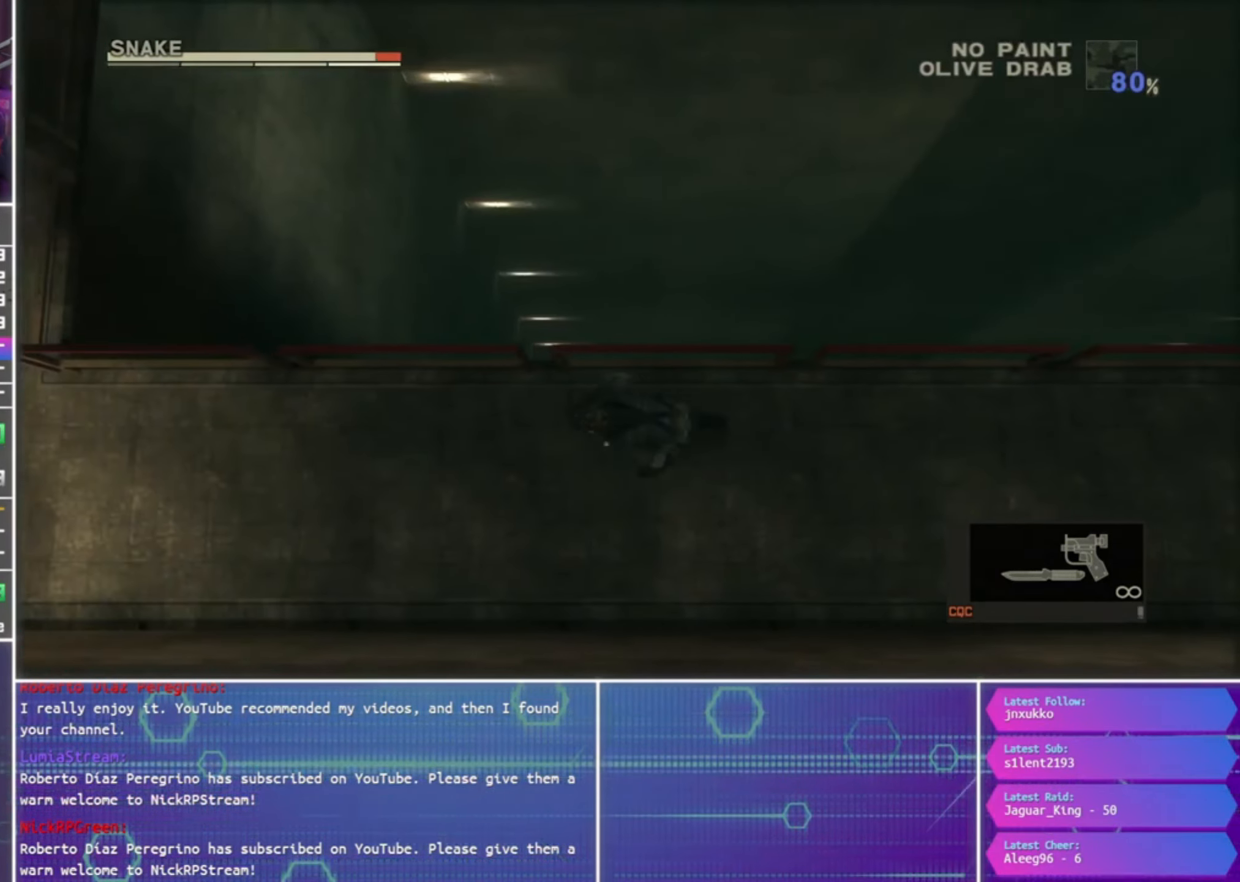
{"buttons": [], "left_stick": "left", "right_stick": "center", "events": []}
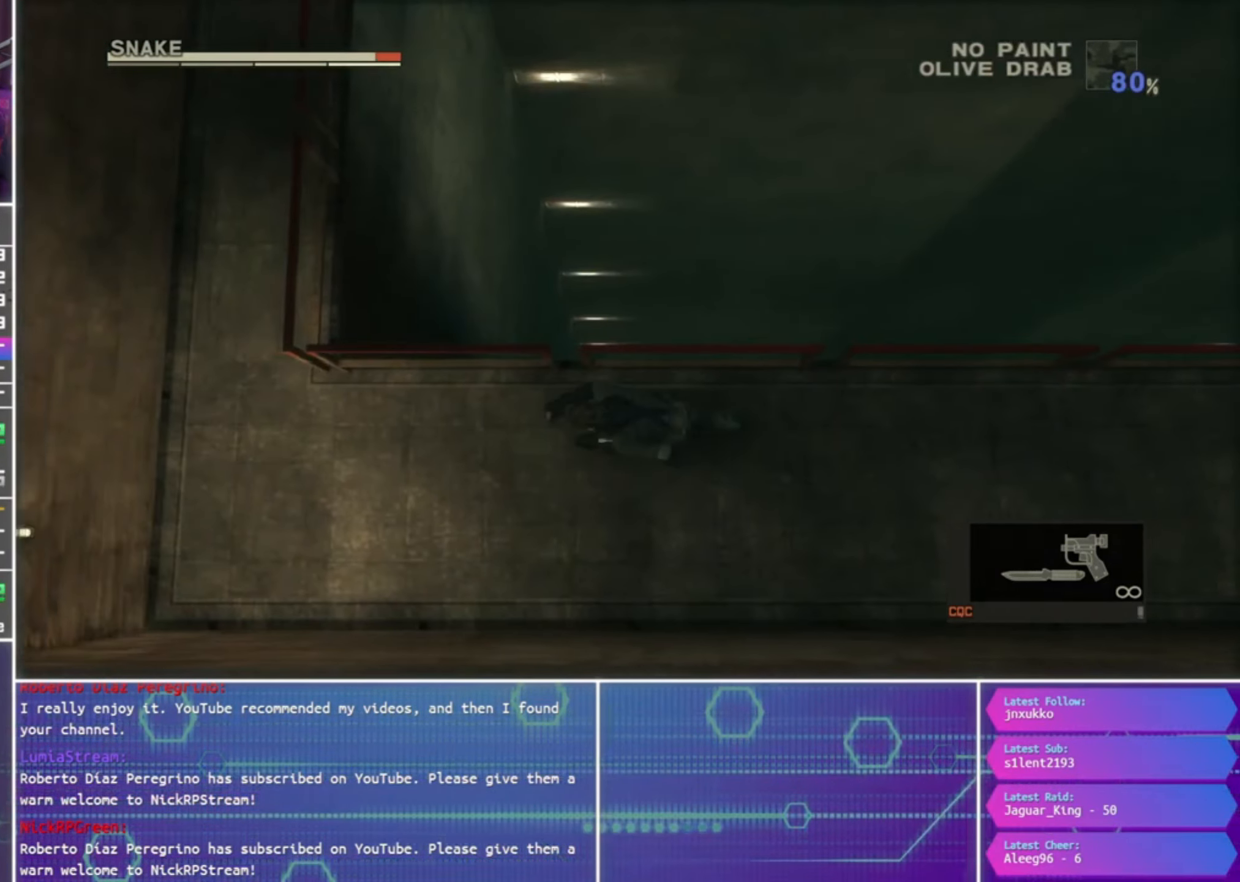
{"buttons": [], "left_stick": "left", "right_stick": "center", "events": []}
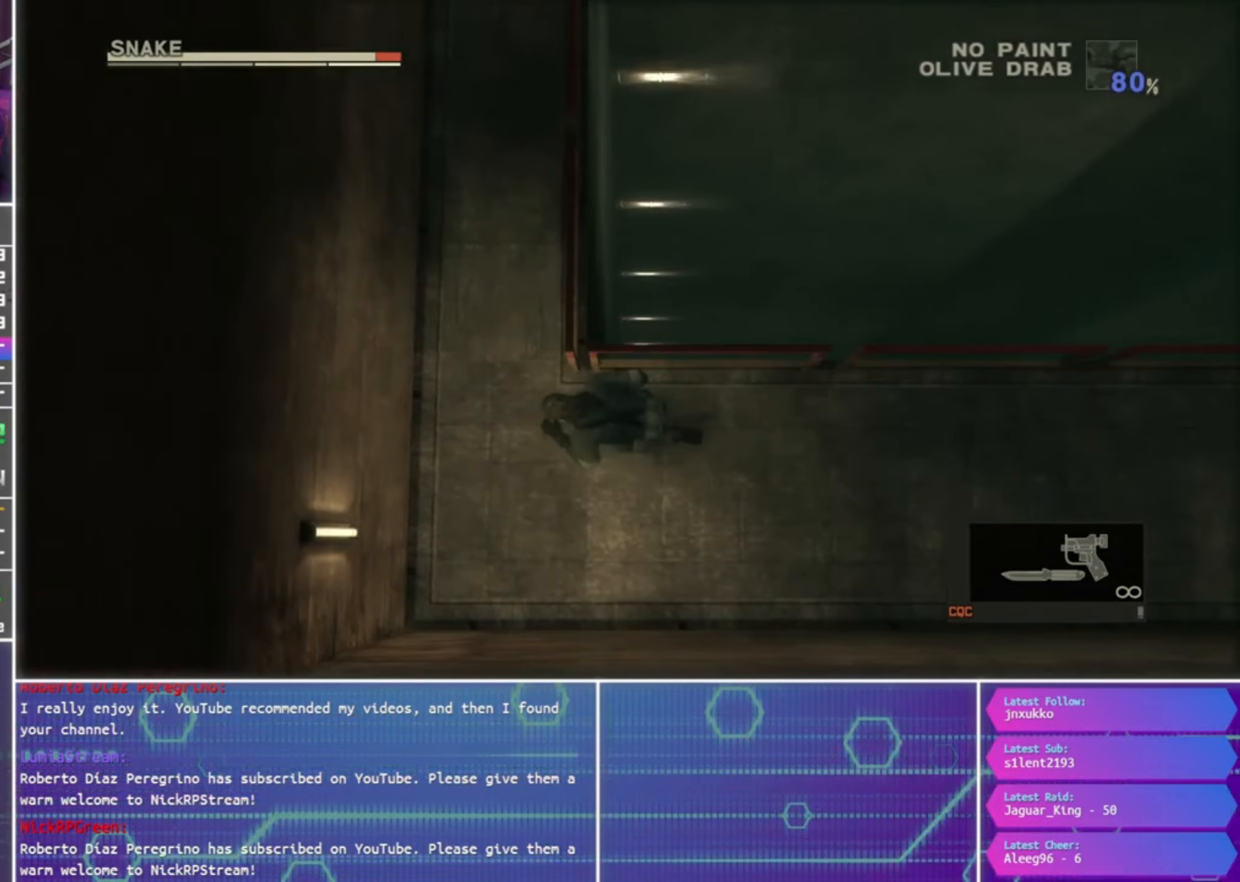
{"buttons": [], "left_stick": "up", "right_stick": "center", "events": [[134, "left_stick", "up"]]}
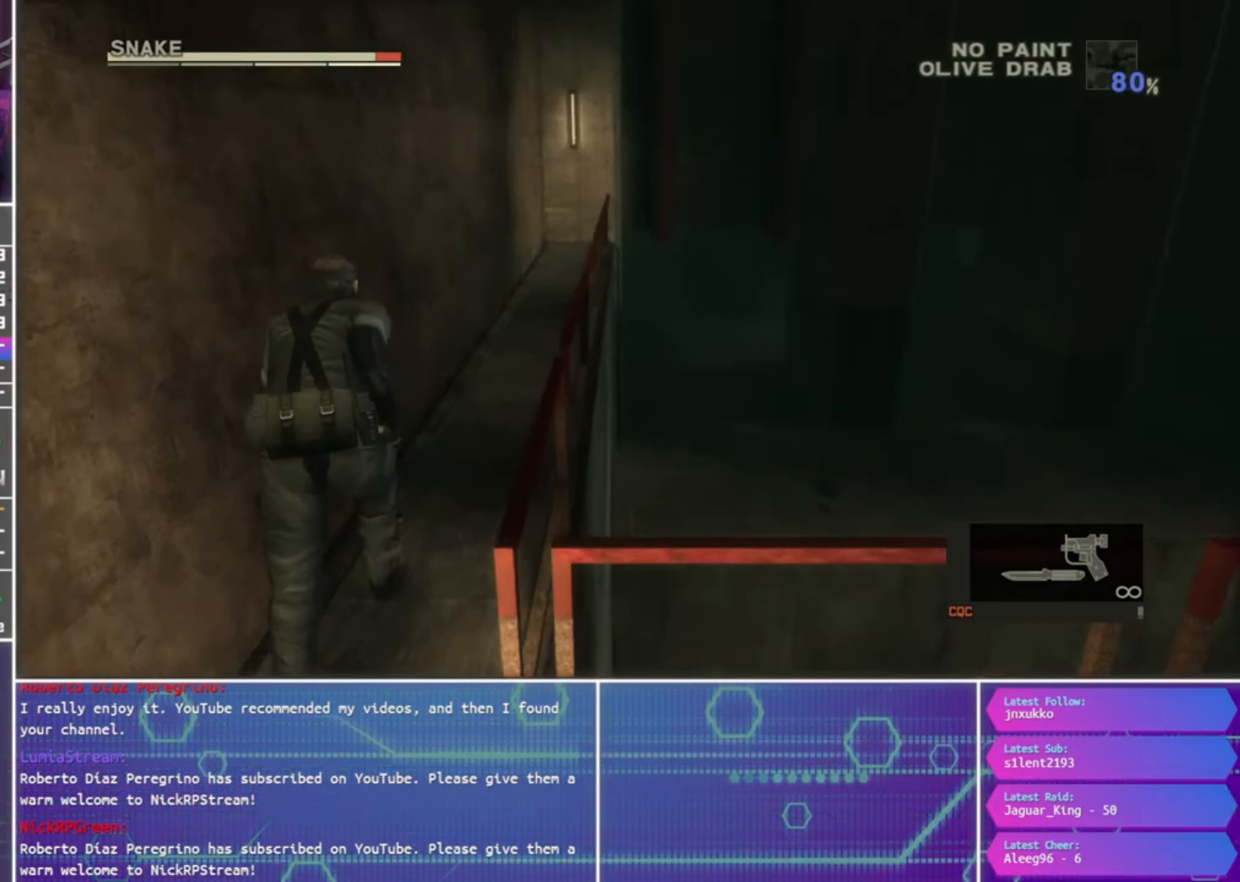
{"buttons": [], "left_stick": "up", "right_stick": "center", "events": []}
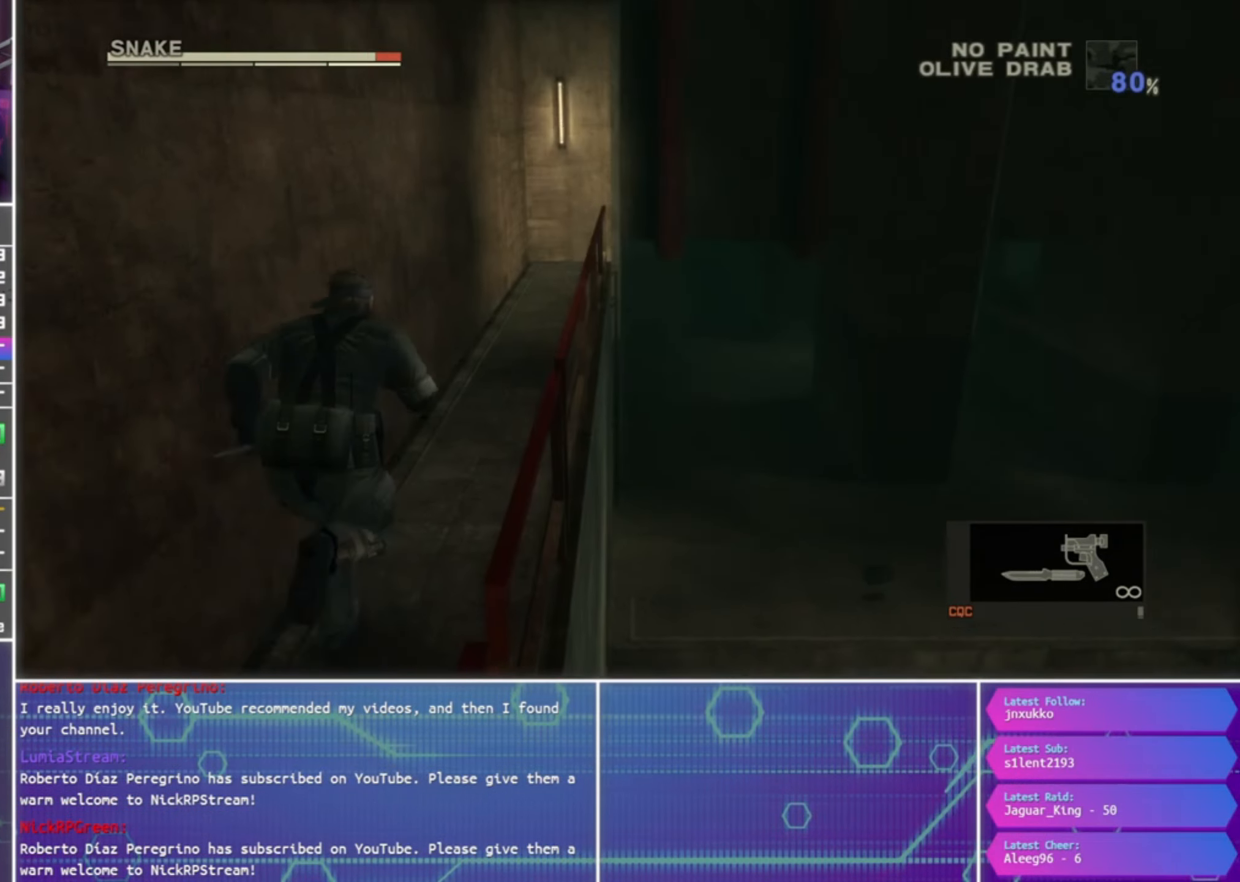
{"buttons": [], "left_stick": "up", "right_stick": "center", "events": []}
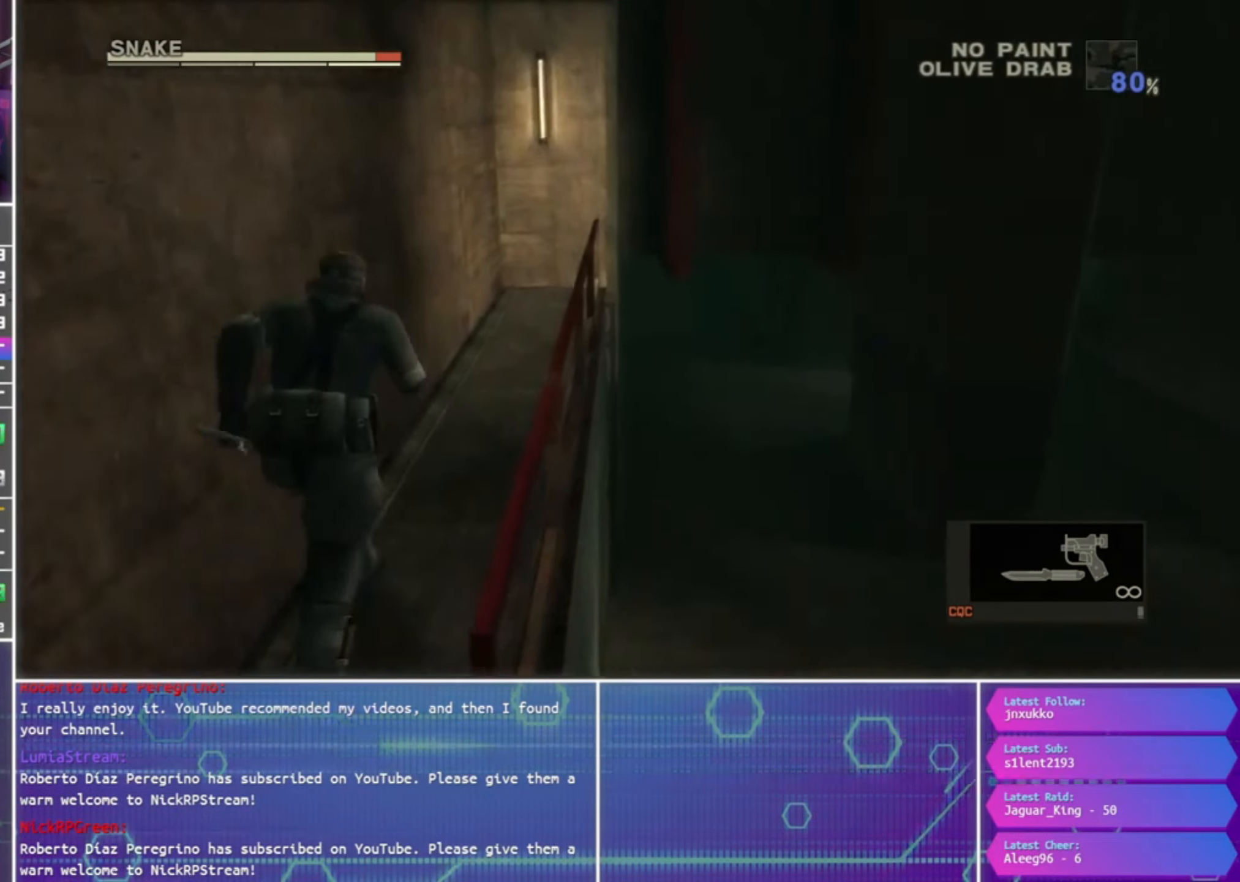
{"buttons": [], "left_stick": "right", "right_stick": "center", "events": [[234, "CROSS", "down"], [267, "left_stick", "up-right"], [300, "CROSS", "up"], [400, "CROSS", "down"], [400, "left_stick", "right"], [467, "CROSS", "up"]]}
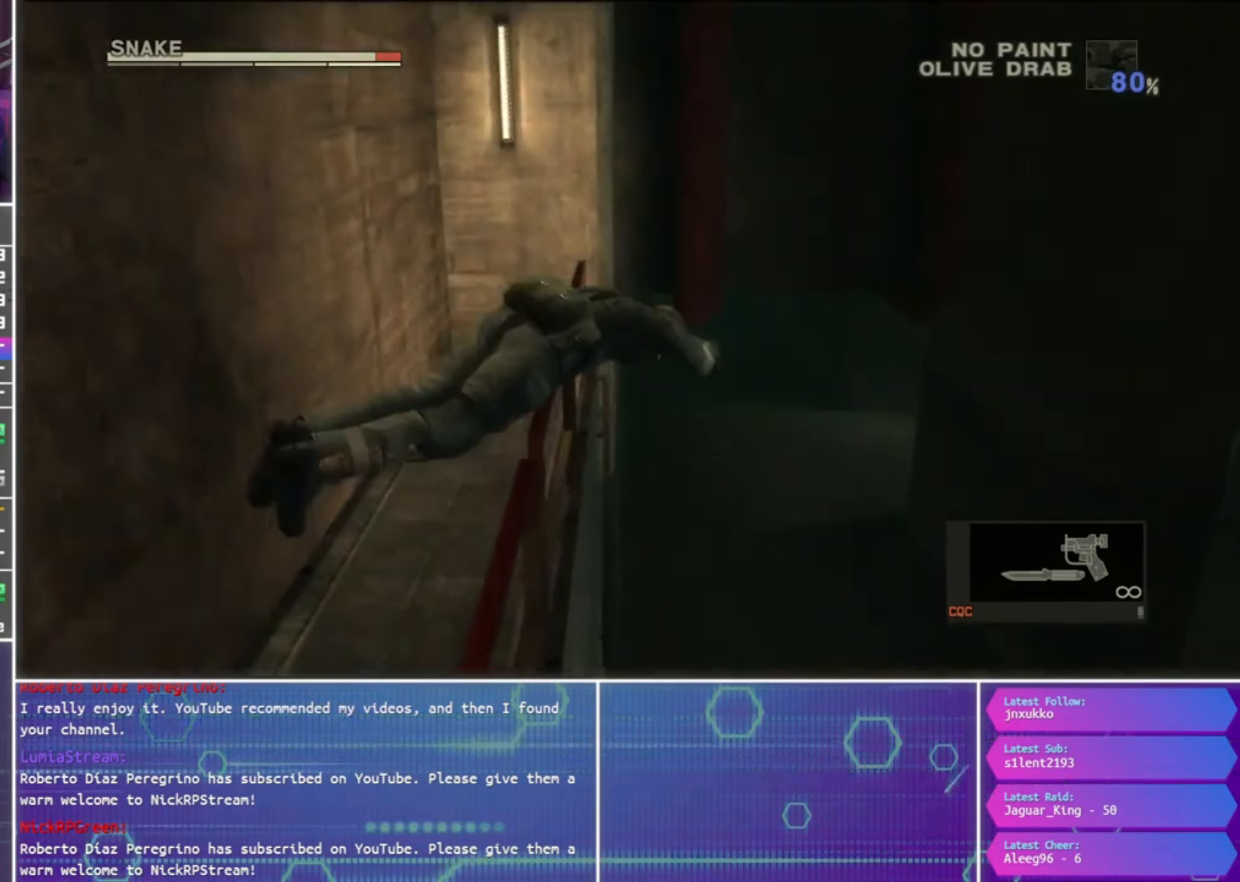
{"buttons": [], "left_stick": "up", "right_stick": "center", "events": [[34, "CROSS", "down"], [134, "CROSS", "up"], [367, "left_stick", "up"]]}
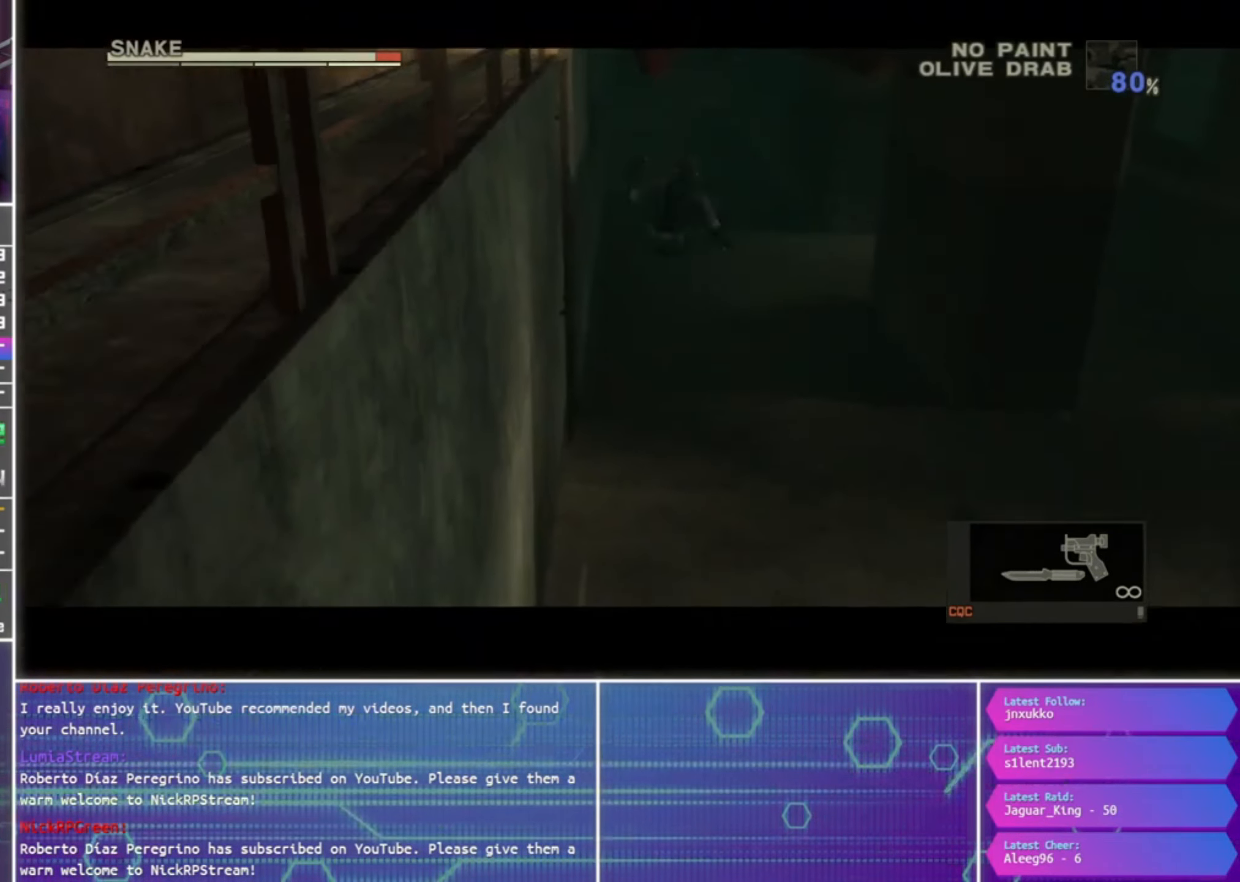
{"buttons": [], "left_stick": "right", "right_stick": "center", "events": [[100, "left_stick", "right"], [234, "left_stick", "center"], [434, "left_stick", "right"]]}
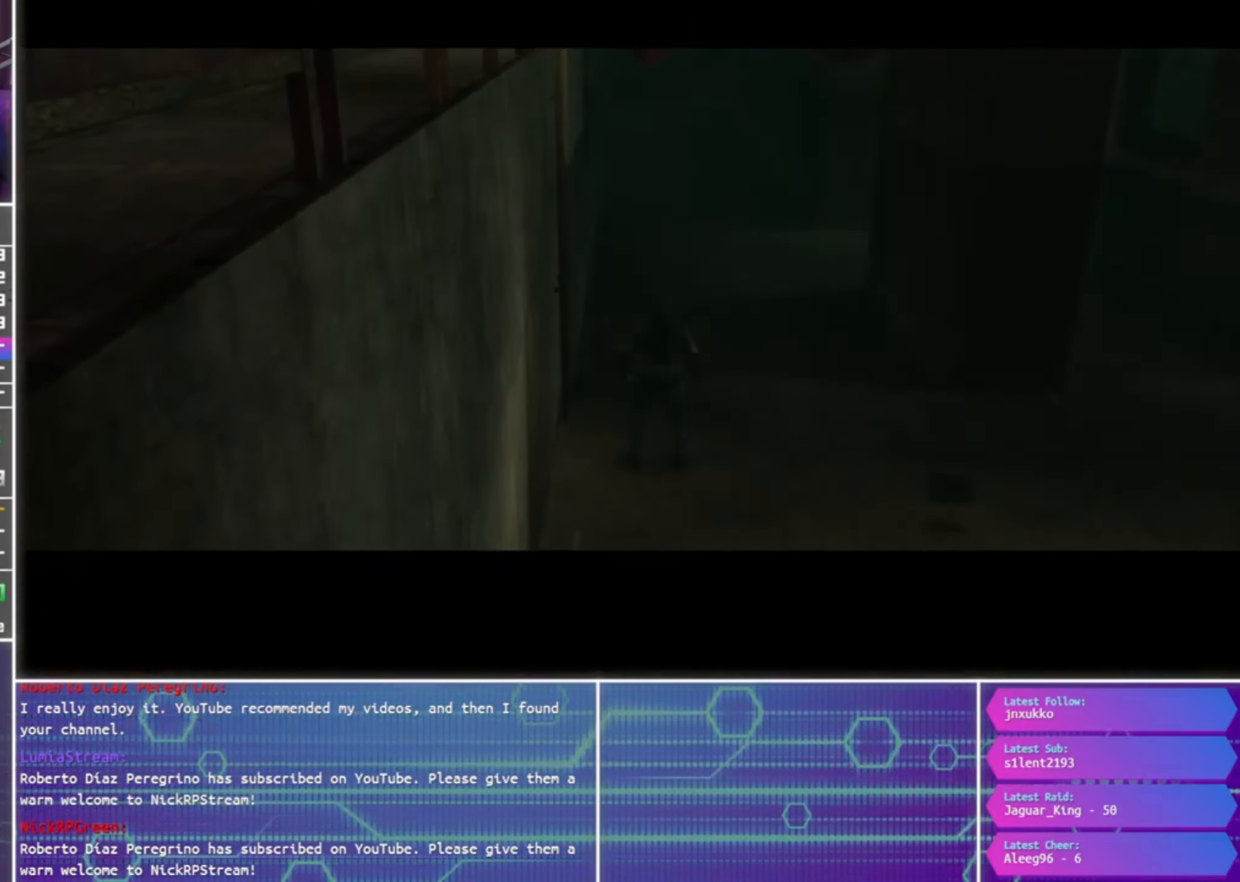
{"buttons": [], "left_stick": "center", "right_stick": "center", "events": [[34, "left_stick", "center"]]}
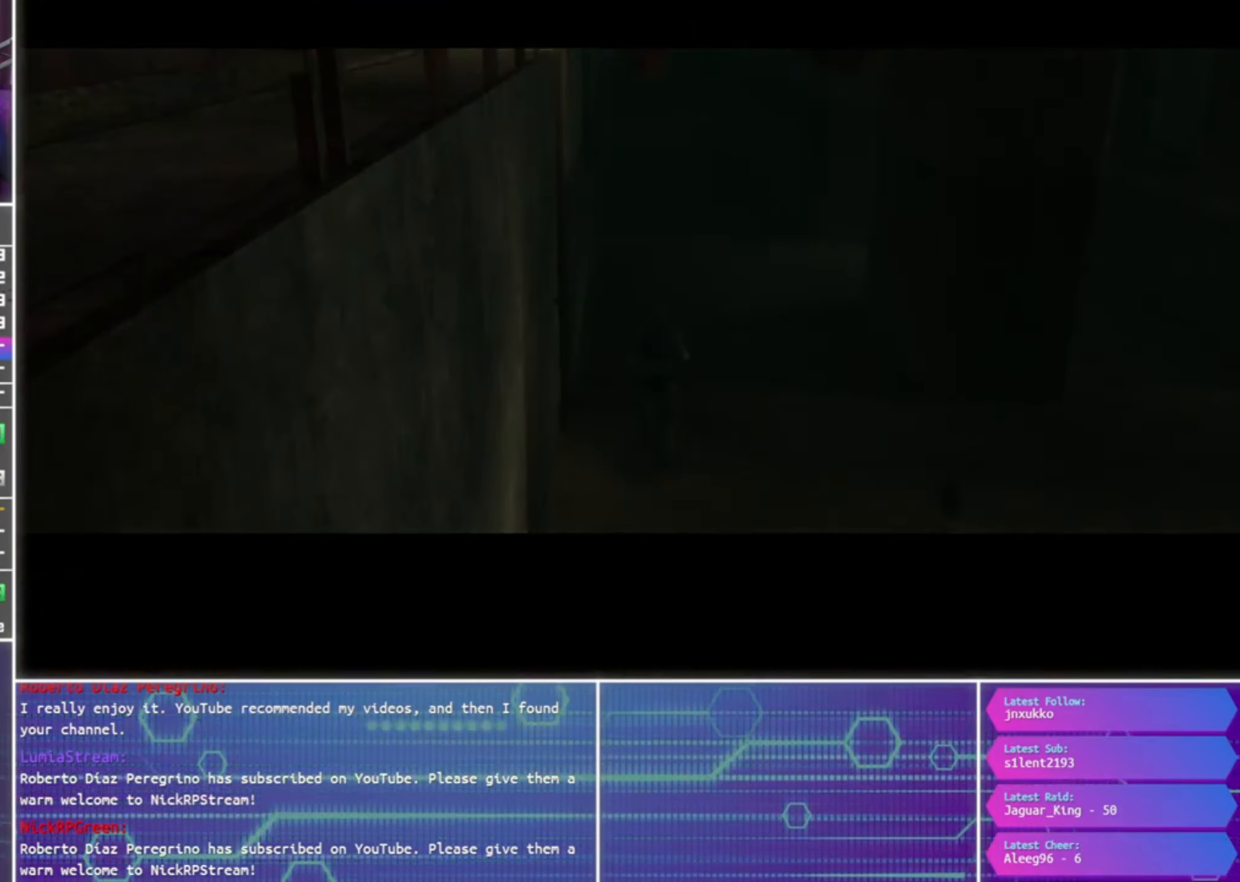
{"buttons": [], "left_stick": "center", "right_stick": "center", "events": []}
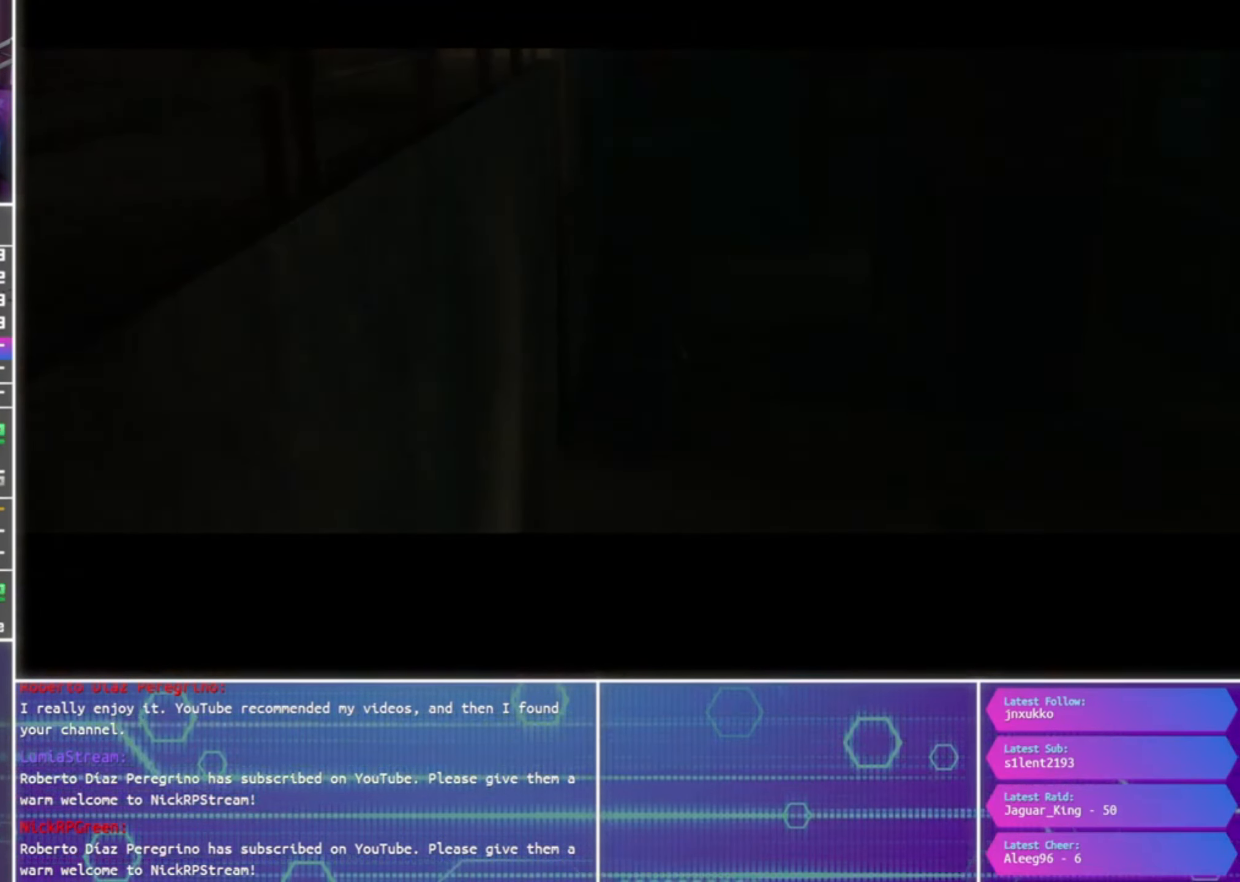
{"buttons": [], "left_stick": "center", "right_stick": "center", "events": []}
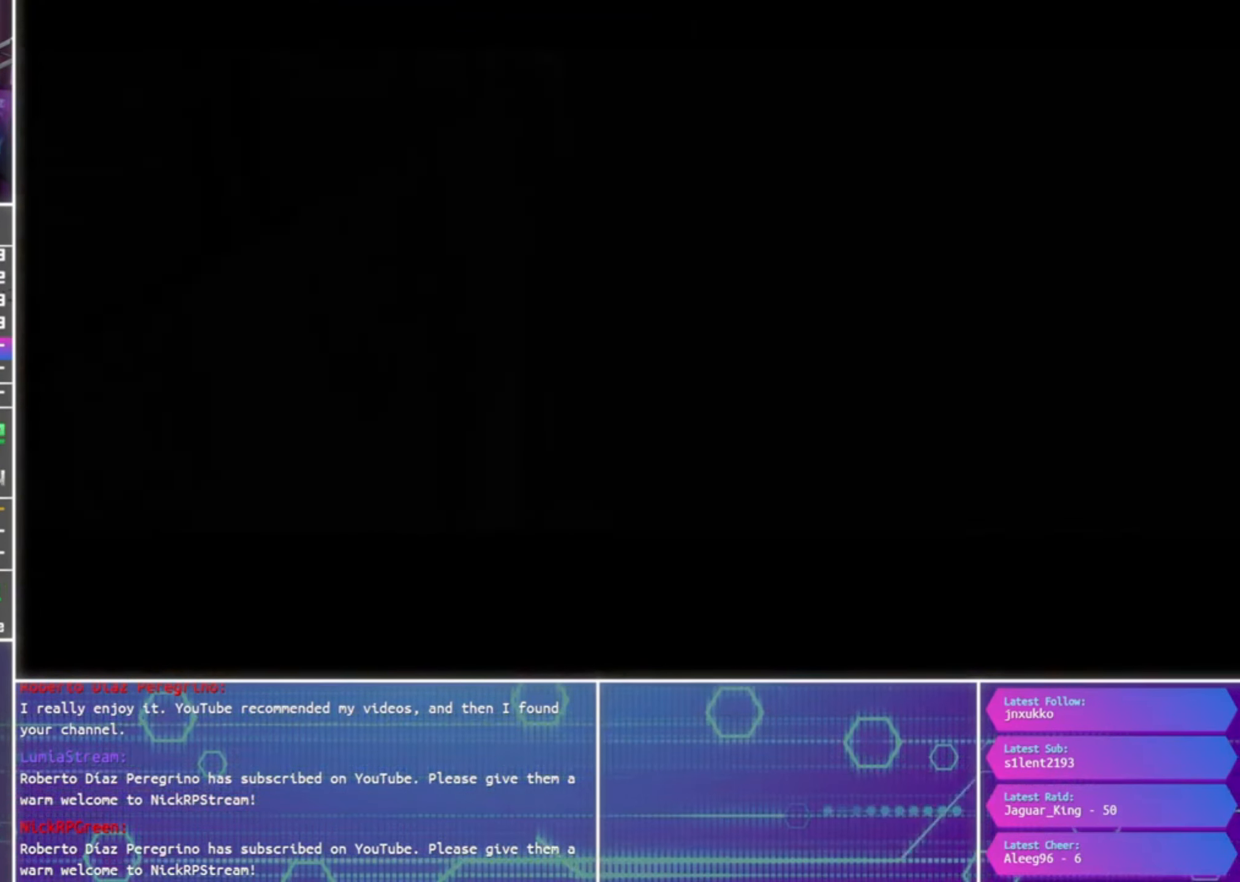
{"buttons": ["CROSS"], "left_stick": "center", "right_stick": "center", "events": [[233, "CROSS", "down"]]}
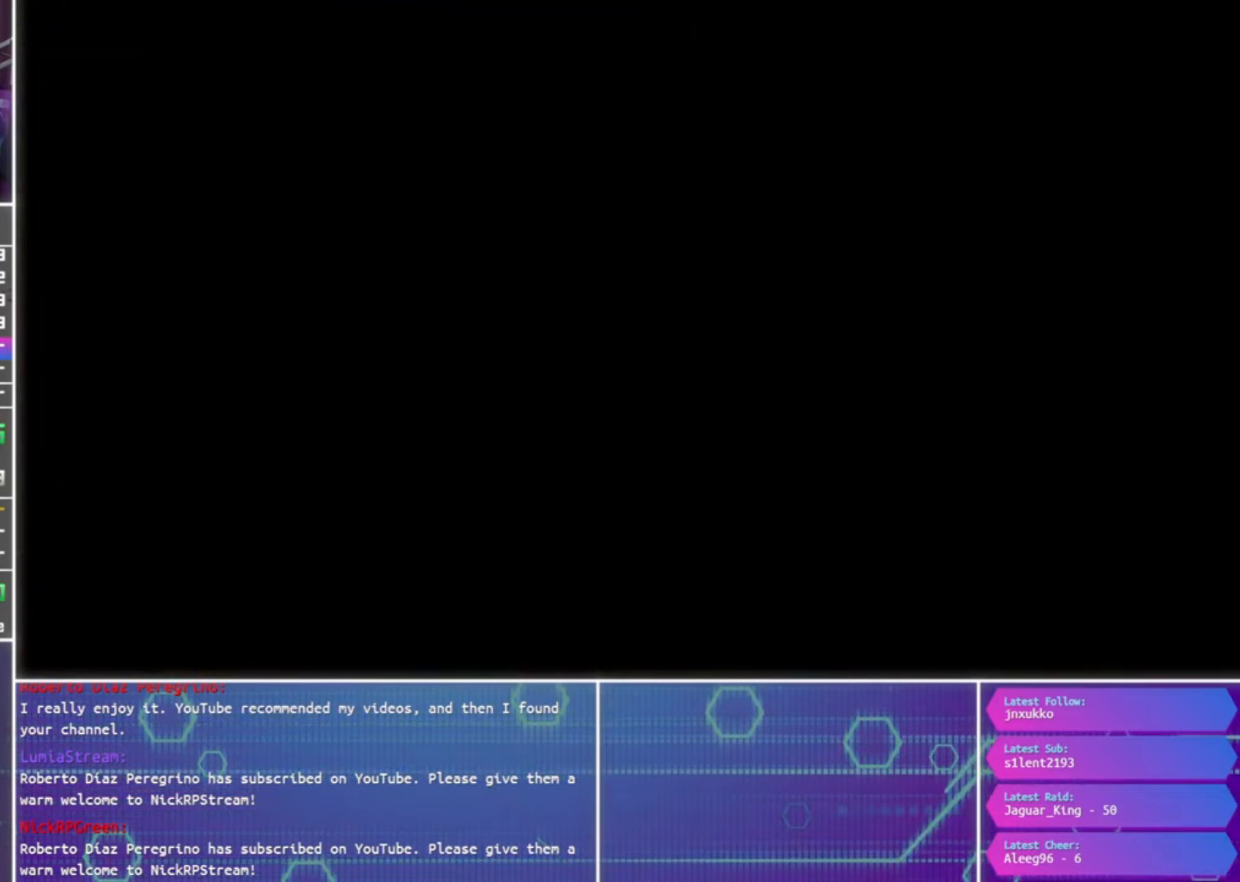
{"buttons": ["CROSS"], "left_stick": "center", "right_stick": "center", "events": []}
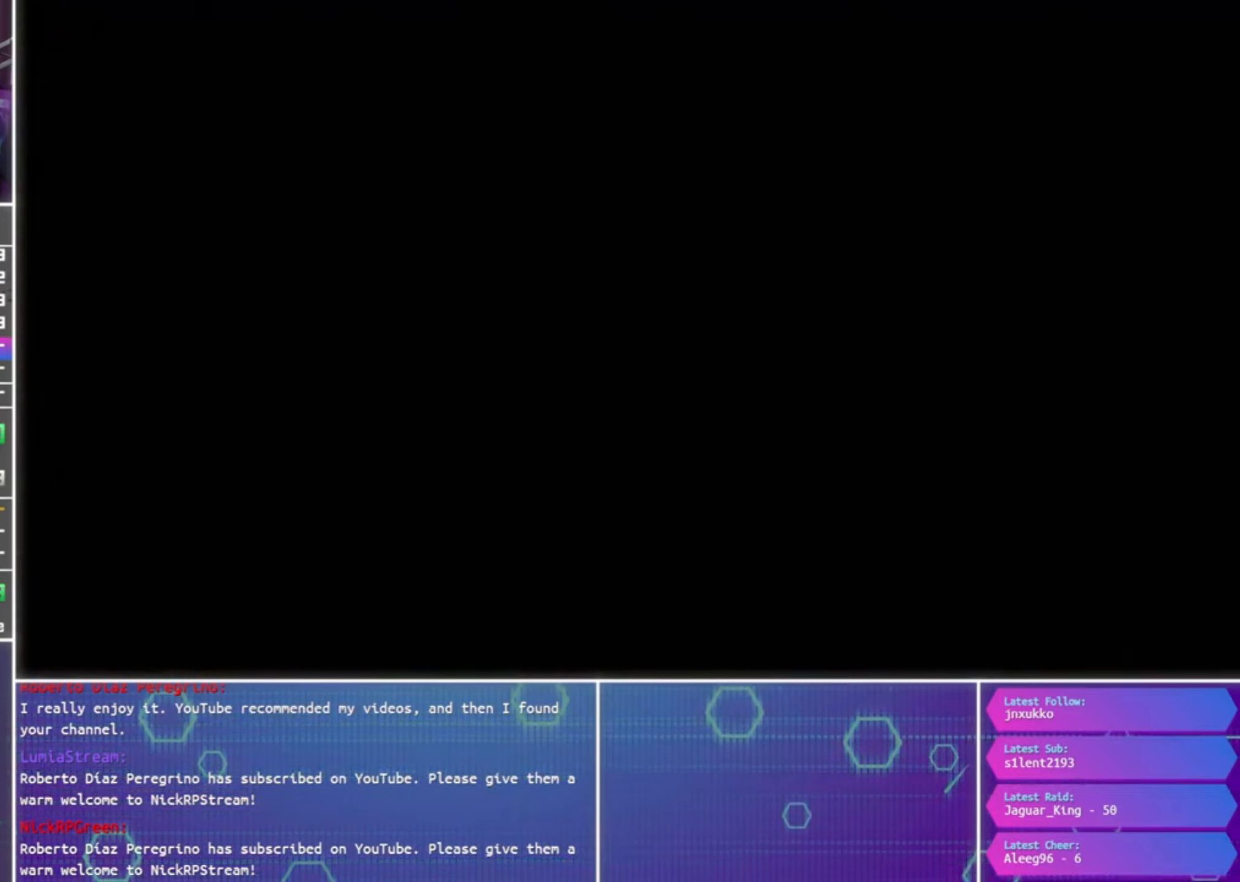
{"buttons": [], "left_stick": "down", "right_stick": "center", "events": [[266, "CROSS", "up"], [500, "left_stick", "down"]]}
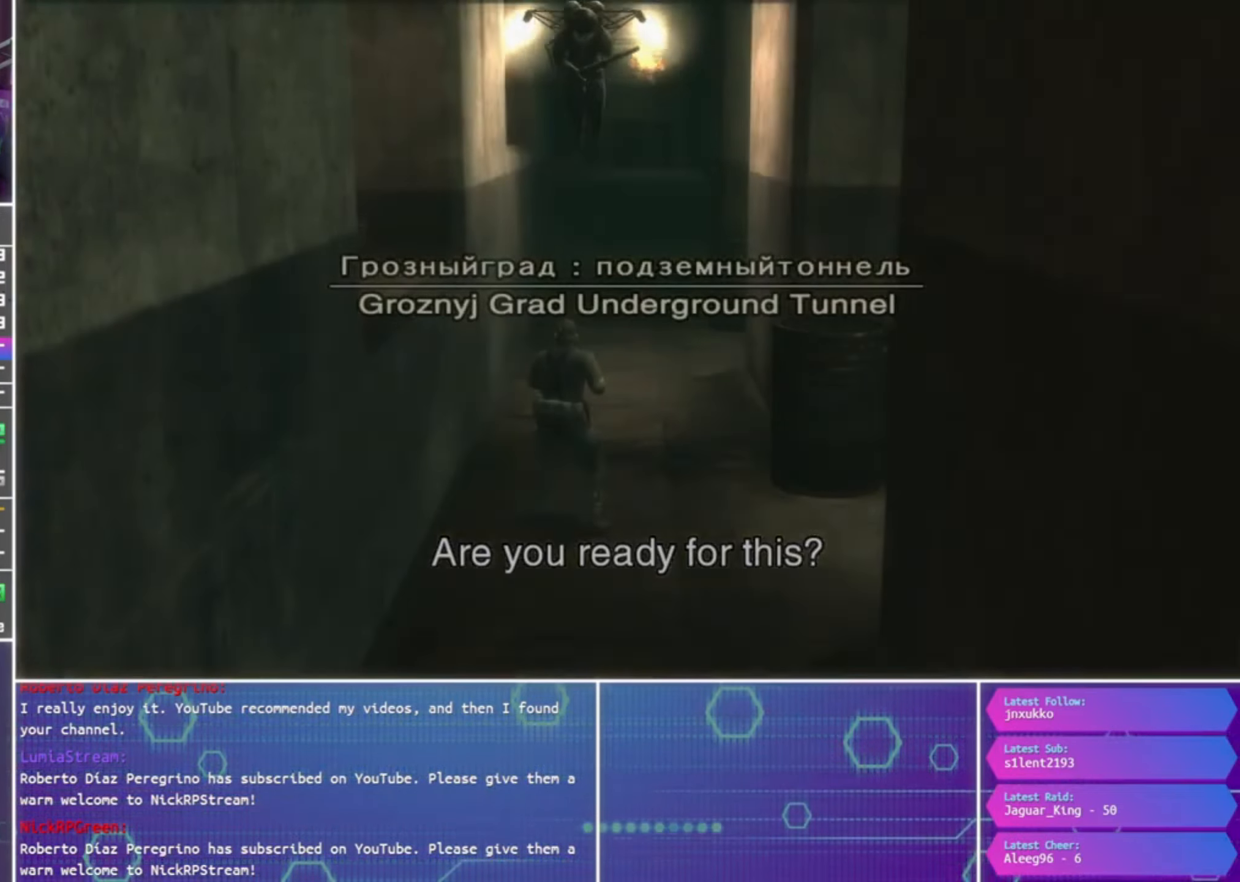
{"buttons": [], "left_stick": "down", "right_stick": "center", "events": []}
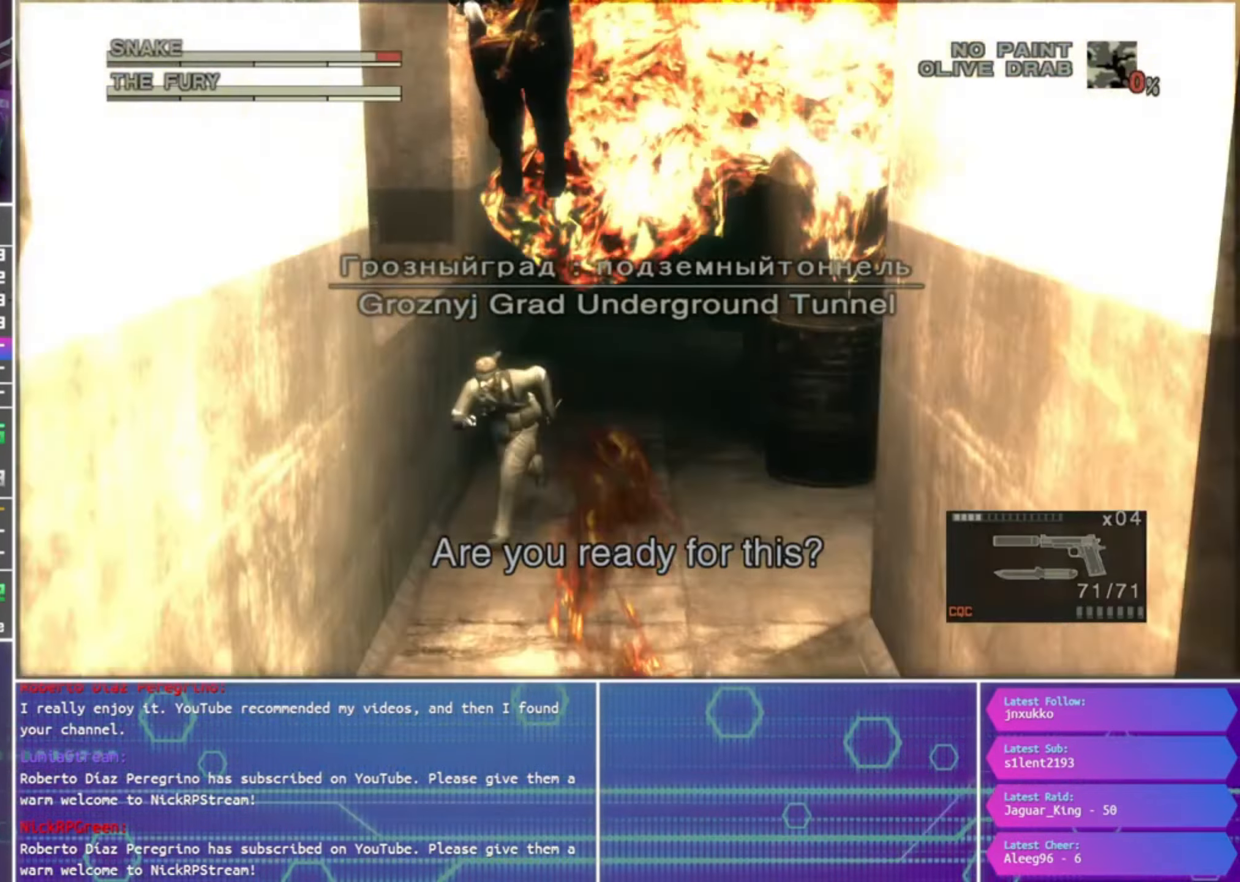
{"buttons": [], "left_stick": "down", "right_stick": "center", "events": [[333, "right_stick", "down-right"], [466, "right_stick", "center"]]}
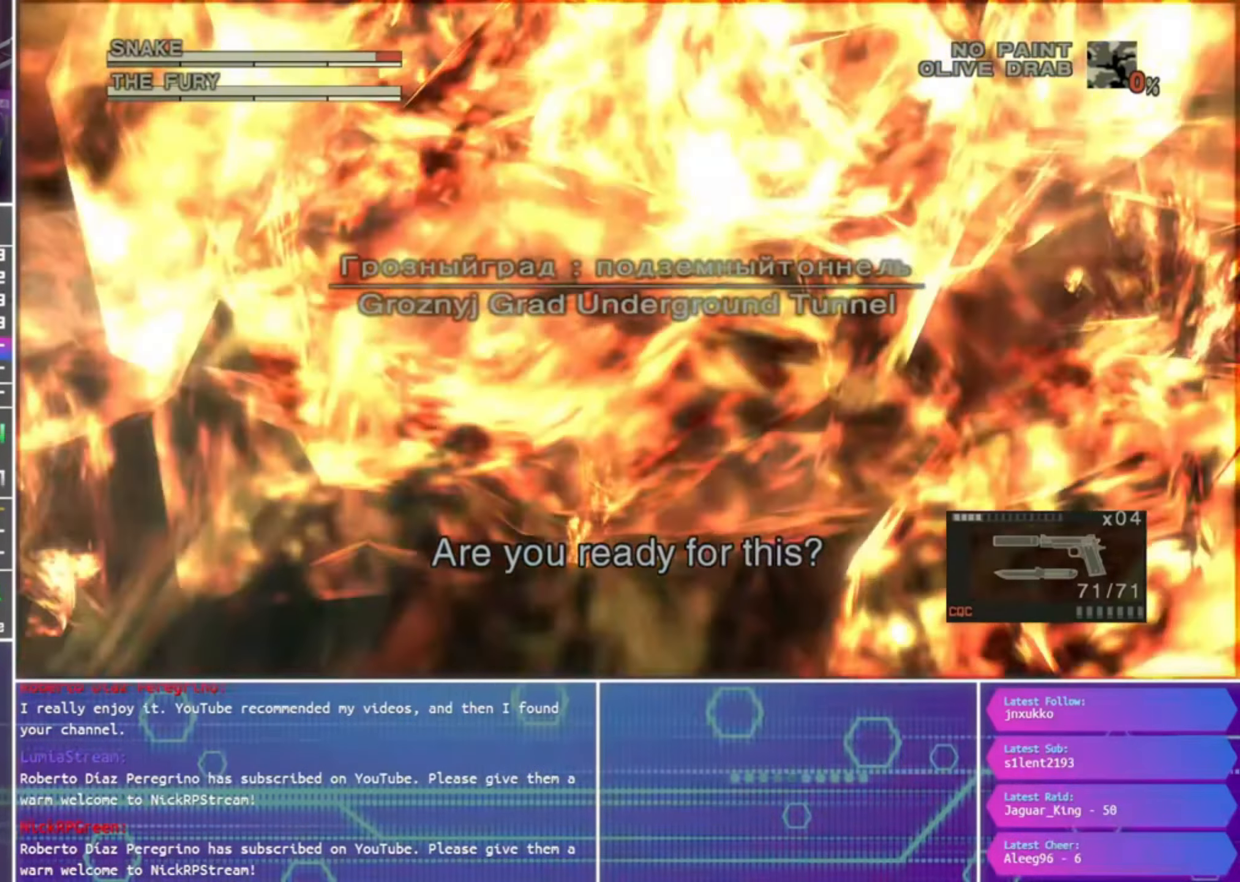
{"buttons": [], "left_stick": "down", "right_stick": "center", "events": []}
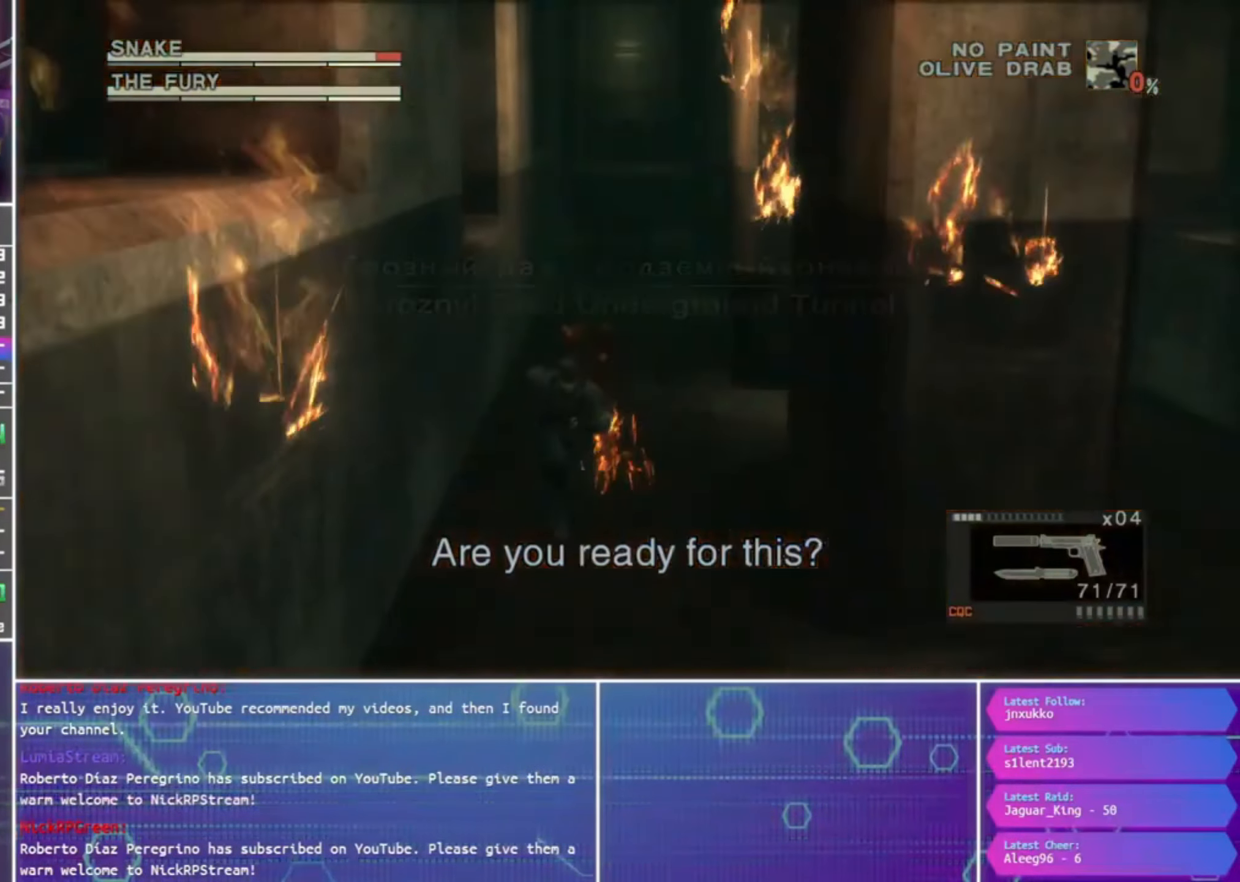
{"buttons": [], "left_stick": "down-right", "right_stick": "center", "events": [[500, "left_stick", "down-right"]]}
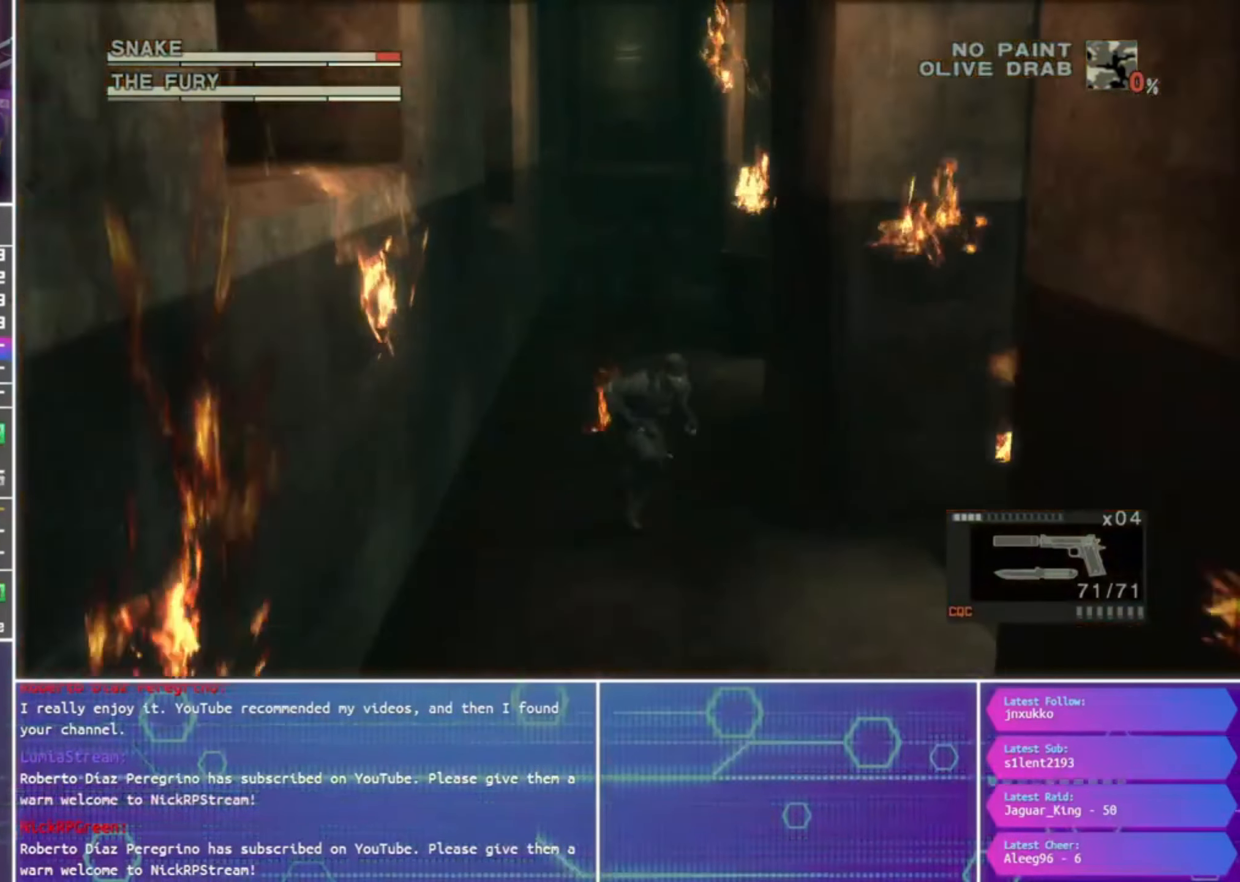
{"buttons": [], "left_stick": "down-right", "right_stick": "center", "events": []}
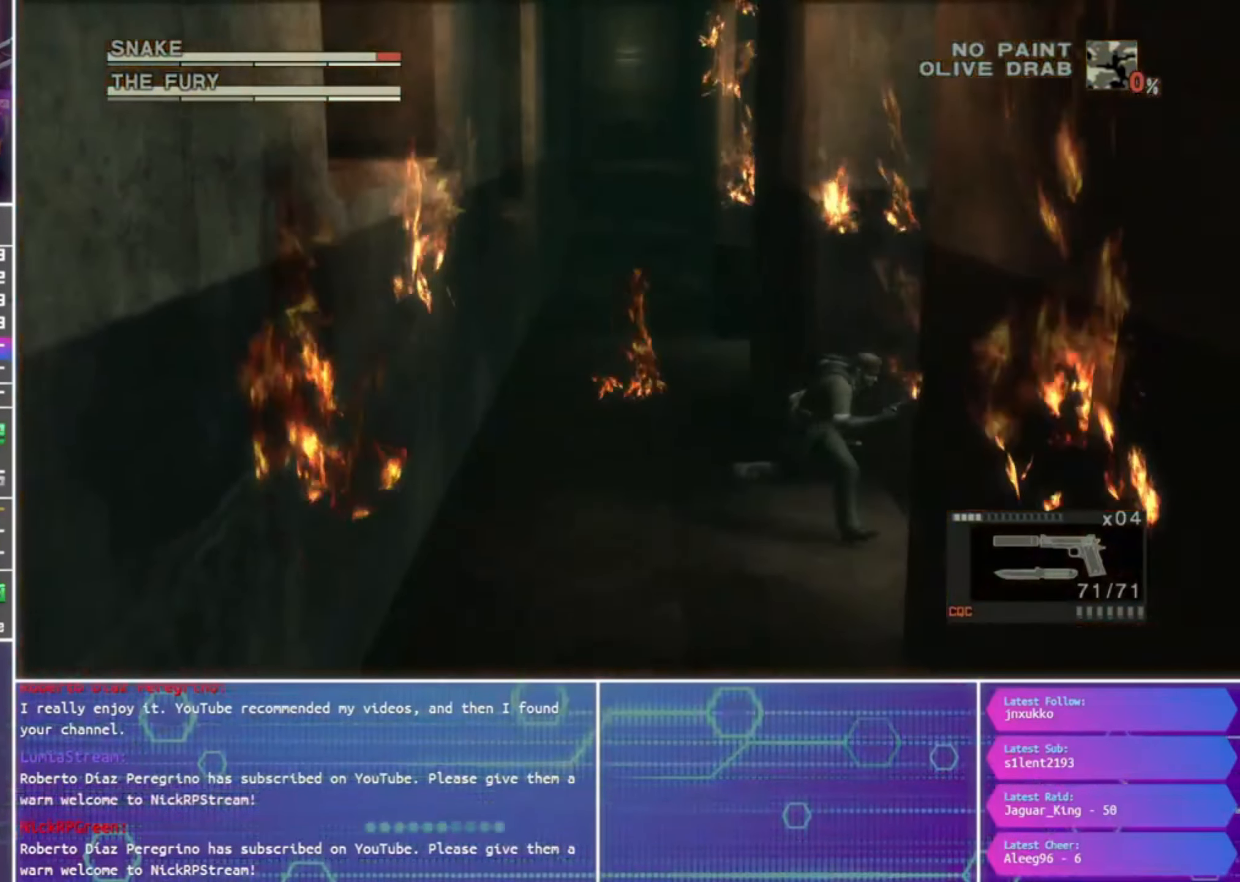
{"buttons": [], "left_stick": "down-right", "right_stick": "center", "events": []}
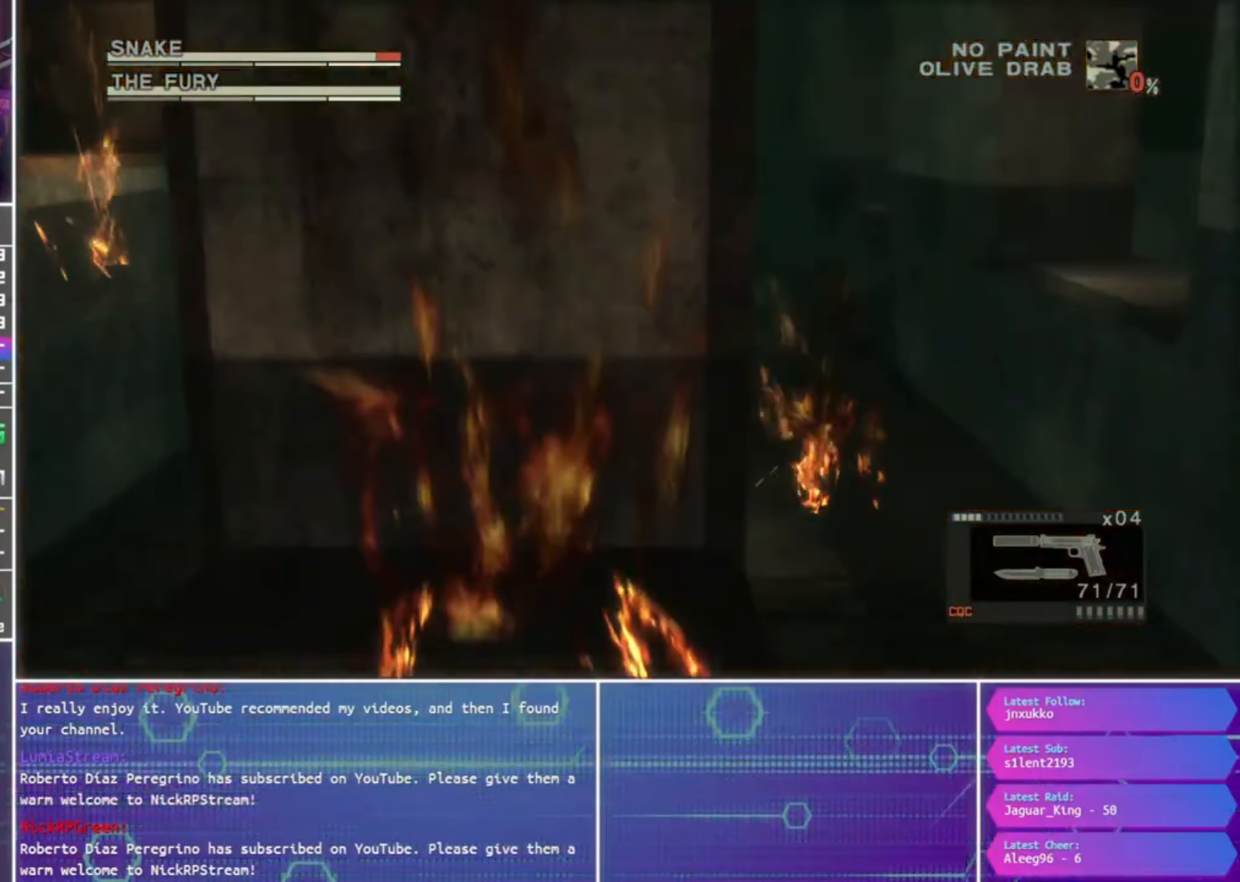
{"buttons": [], "left_stick": "down", "right_stick": "center", "events": [[133, "left_stick", "down"]]}